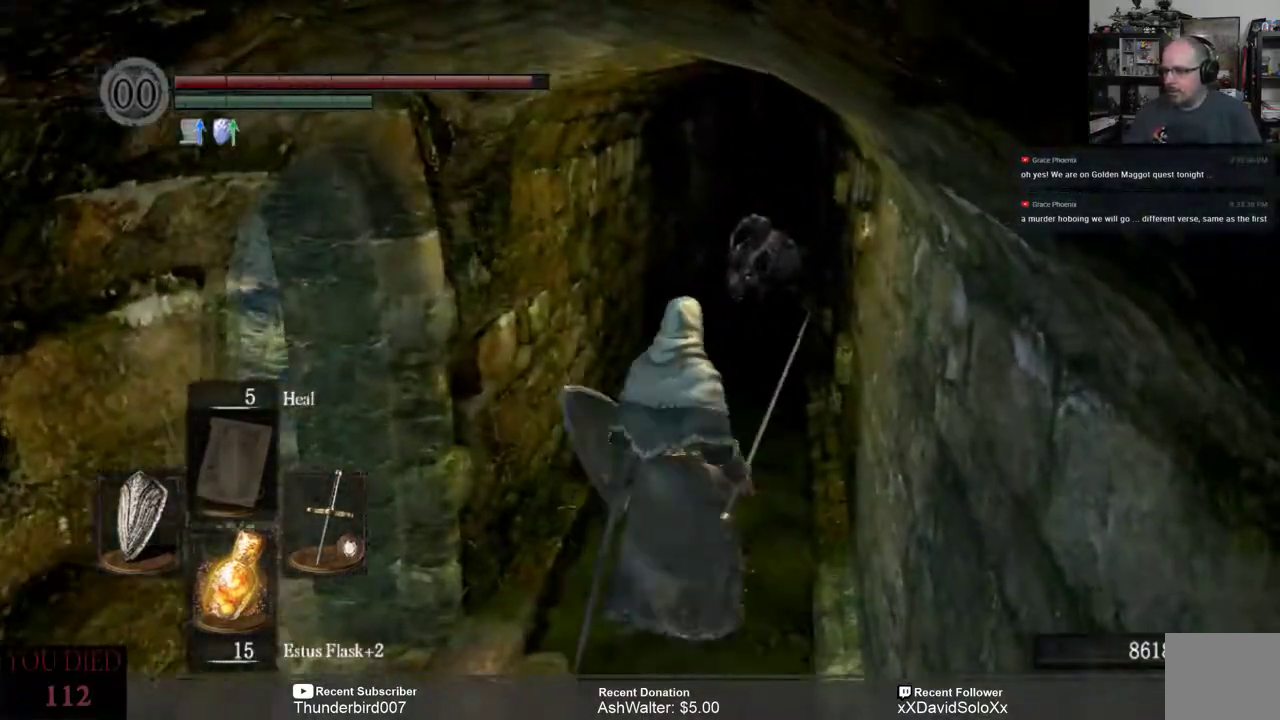
Gameplay with a controller (Xbox layout); each line is a JSON object with the inputs held at the frame after it. "events" lists button and stick changes between this image and that frame as [ms after this image, input, new state], when the widget could be followed in between. Not read: START.
{"buttons": [], "left_stick": "up", "right_stick": "center", "events": [[17, "R3", "down"], [33, "left_stick", "up"], [50, "right_stick", "down"], [117, "R3", "up"], [117, "right_stick", "center"]]}
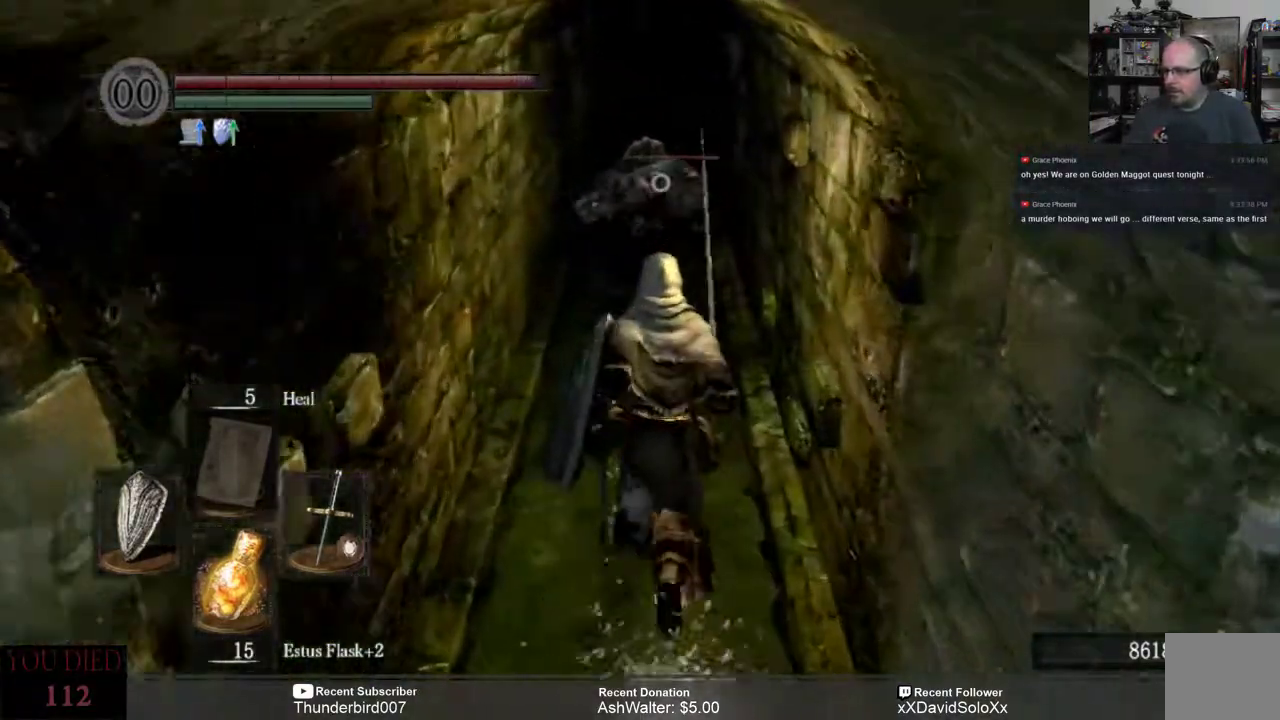
{"buttons": [], "left_stick": "up", "right_stick": "center", "events": []}
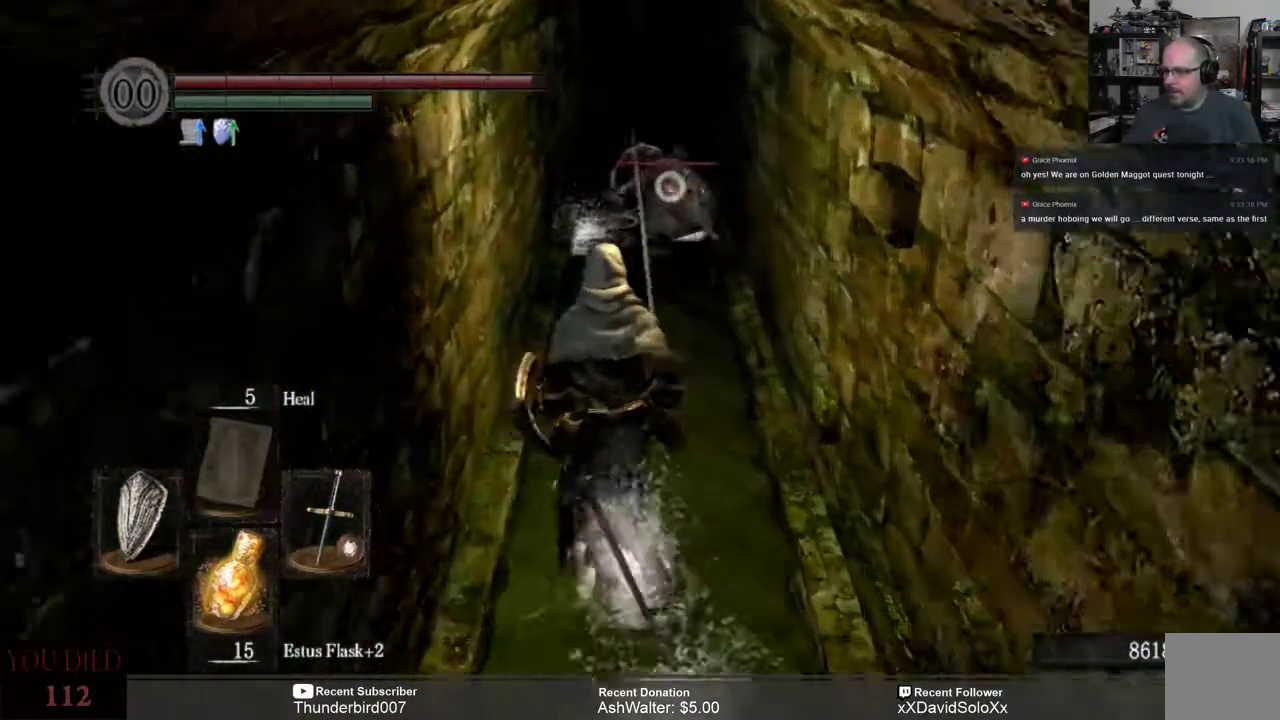
{"buttons": ["R1"], "left_stick": "up", "right_stick": "center", "events": [[500, "R1", "down"]]}
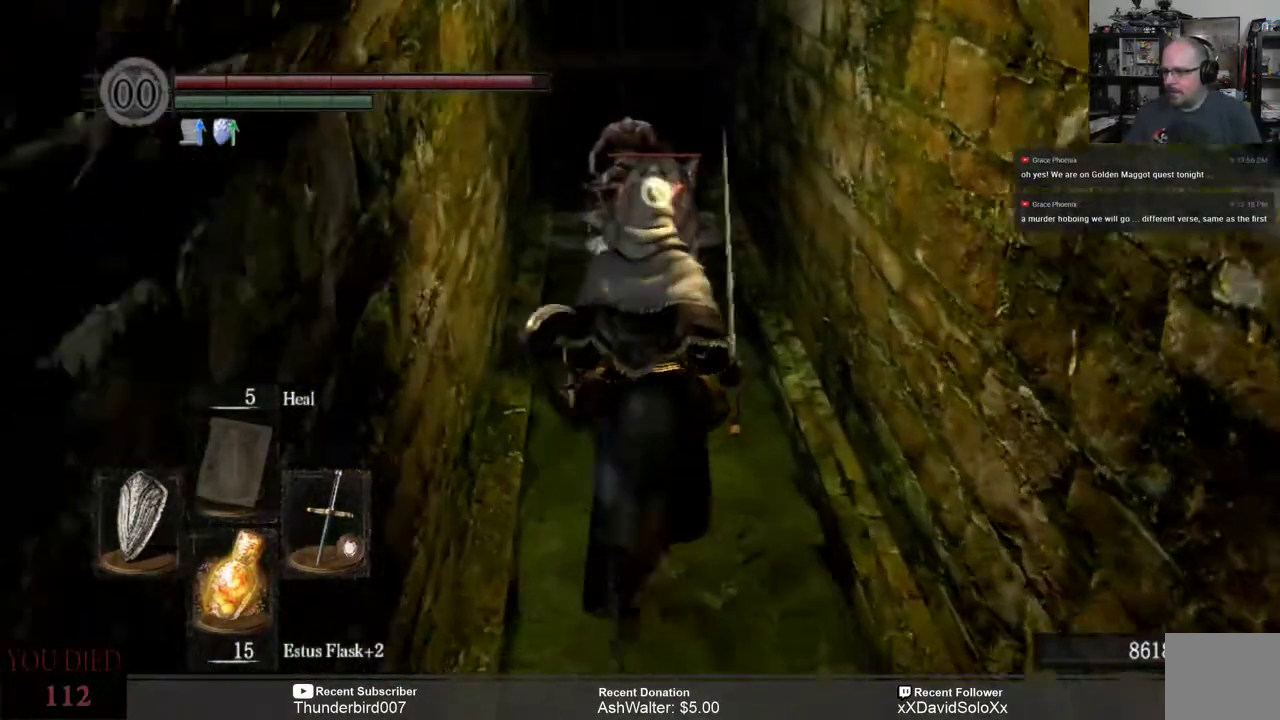
{"buttons": [], "left_stick": "center", "right_stick": "center", "events": [[133, "R1", "up"], [200, "left_stick", "center"]]}
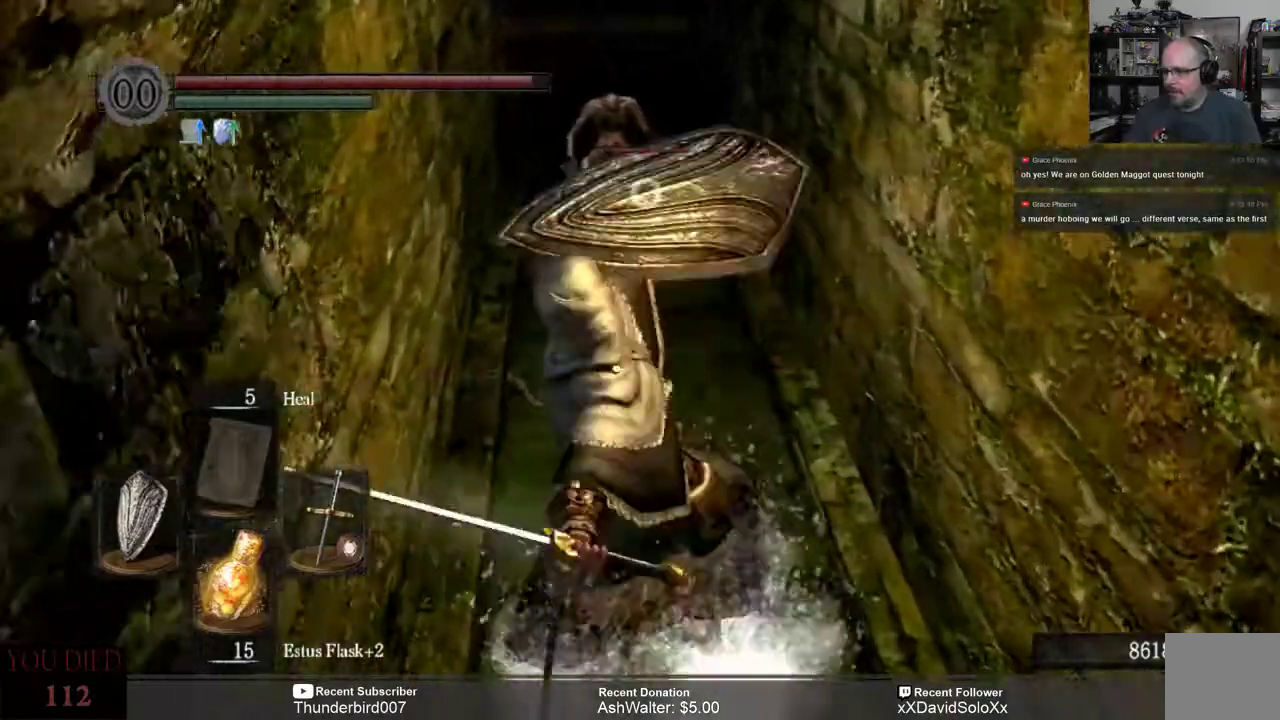
{"buttons": [], "left_stick": "center", "right_stick": "center", "events": []}
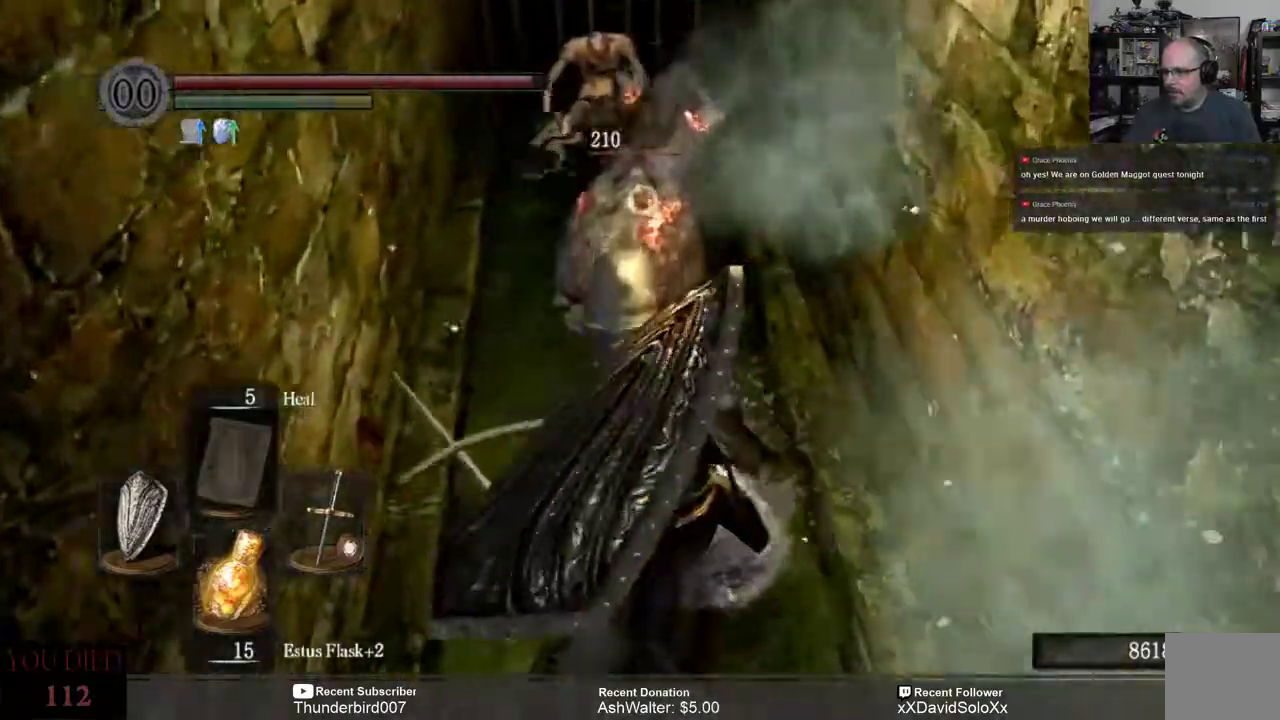
{"buttons": [], "left_stick": "center", "right_stick": "center", "events": []}
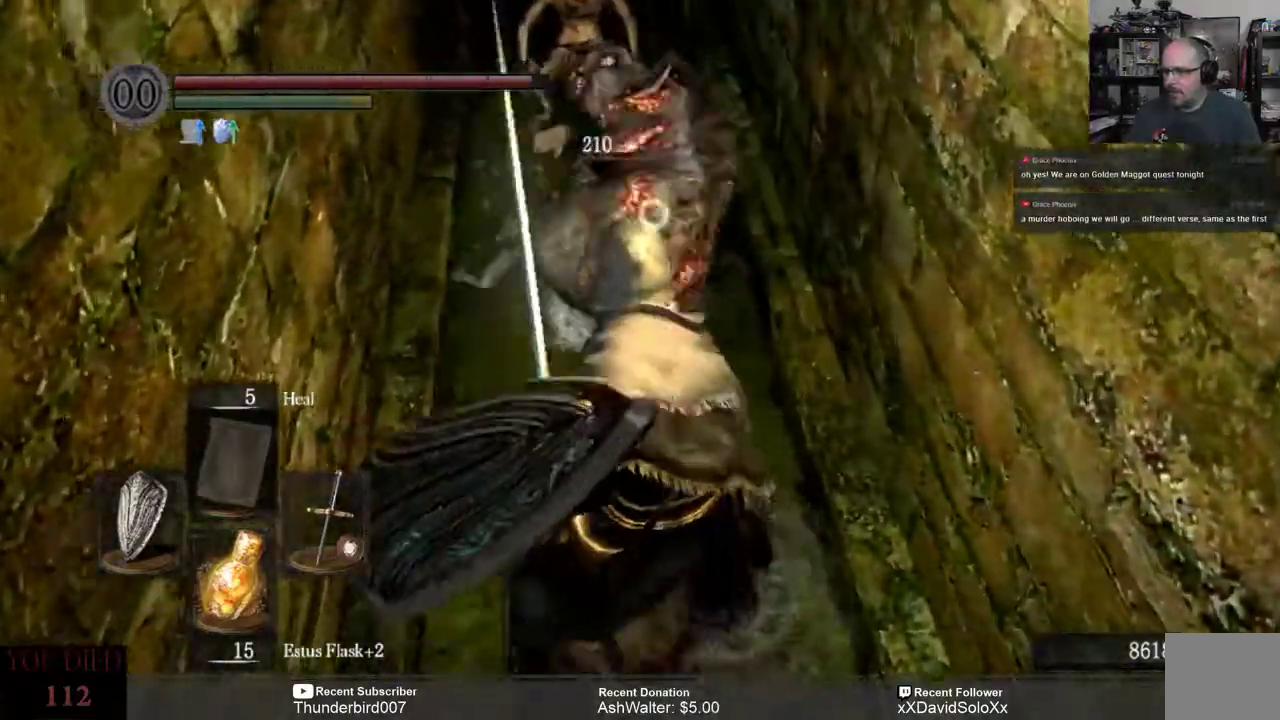
{"buttons": [], "left_stick": "down-right", "right_stick": "right", "events": [[200, "right_stick", "right"], [500, "left_stick", "down-right"]]}
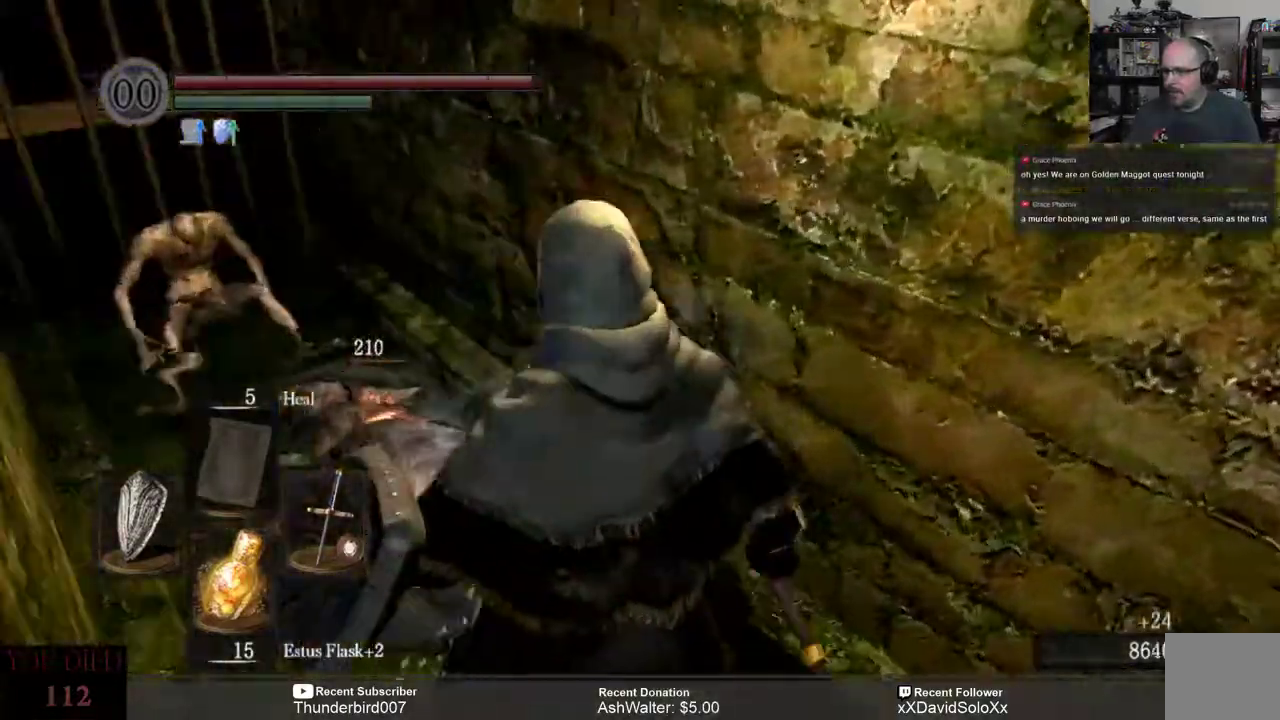
{"buttons": [], "left_stick": "up-right", "right_stick": "right"}
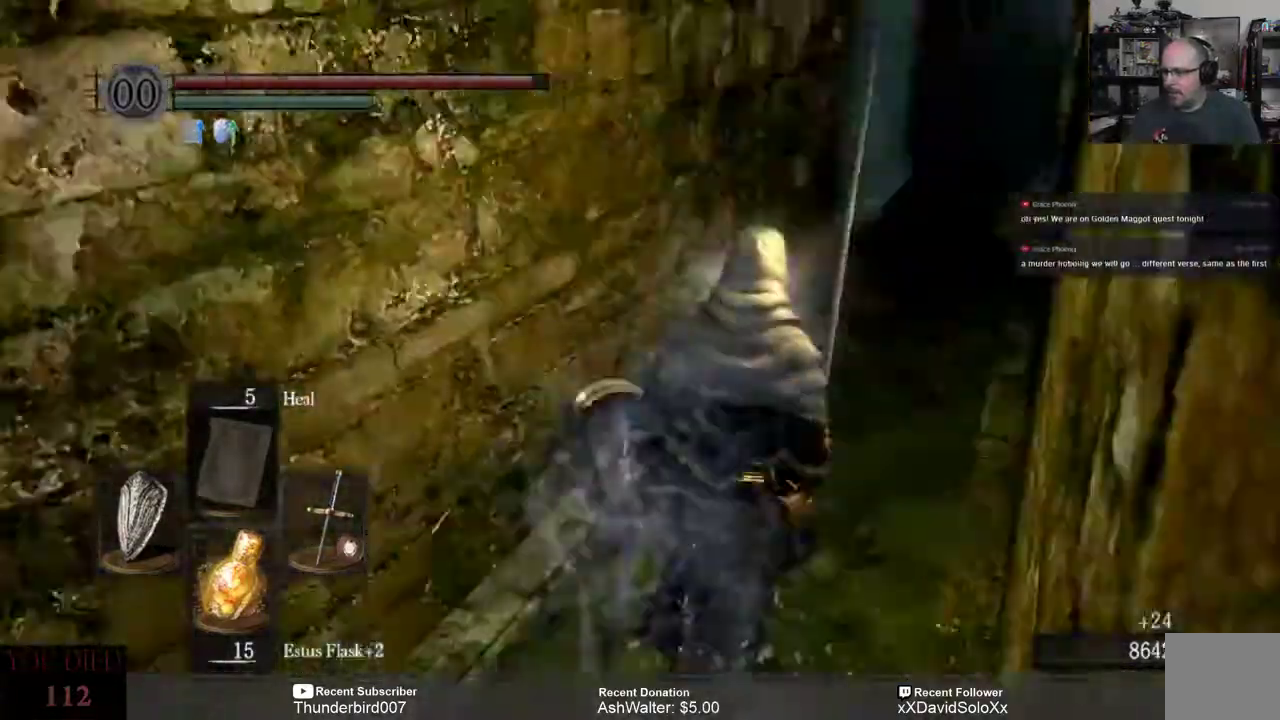
{"buttons": ["B"], "left_stick": "up-right", "right_stick": "center", "events": [[33, "right_stick", "center"], [300, "B", "down"]]}
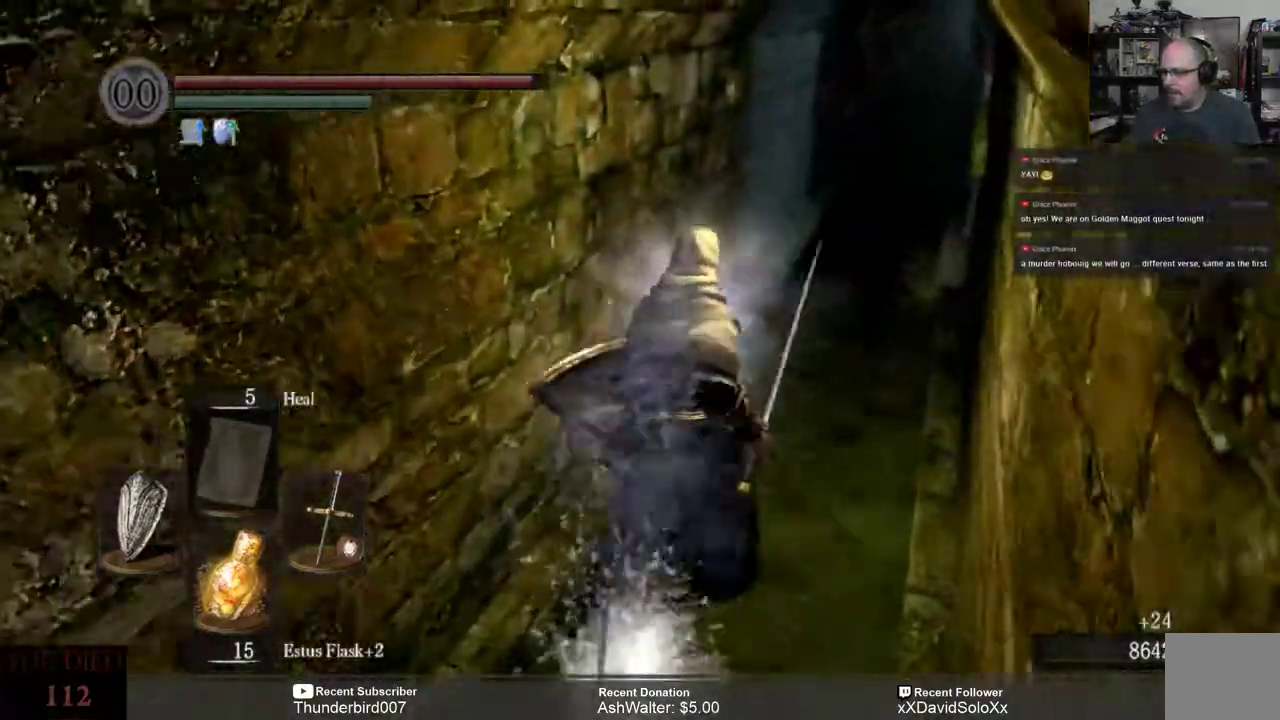
{"buttons": ["B"], "left_stick": "up-right", "right_stick": "center", "events": []}
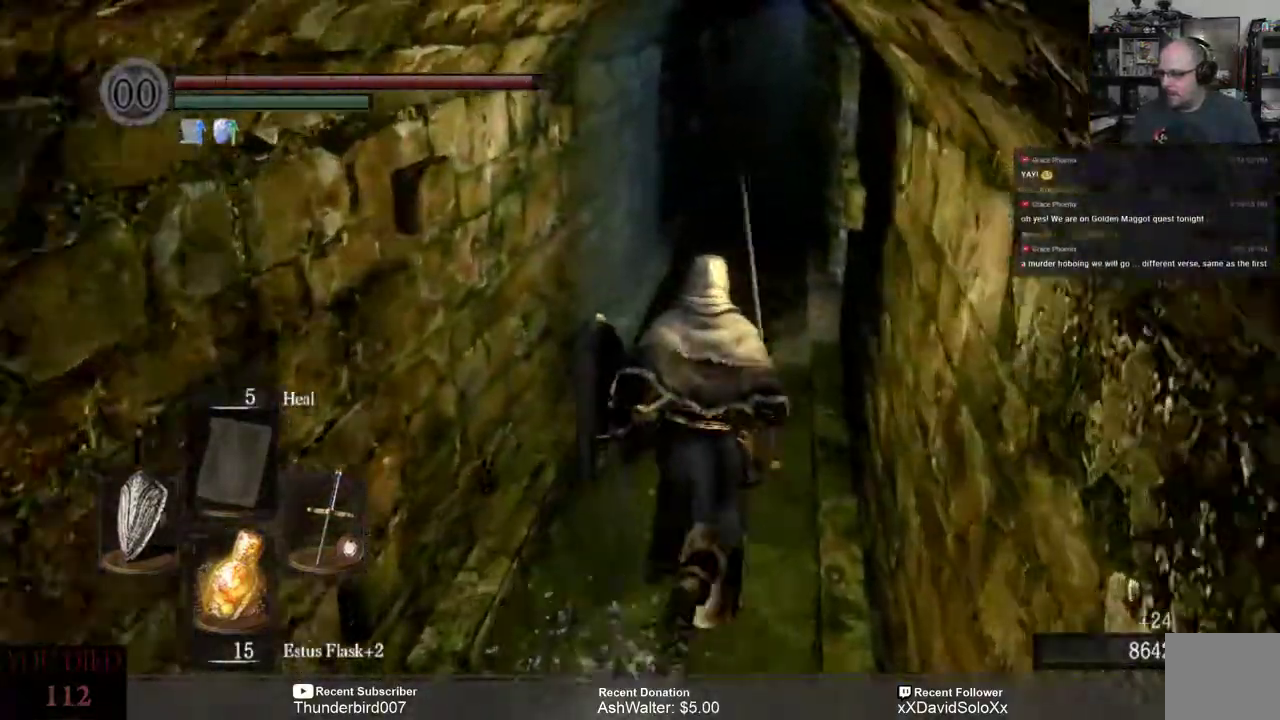
{"buttons": ["B"], "left_stick": "up", "right_stick": "center", "events": [[400, "left_stick", "up"]]}
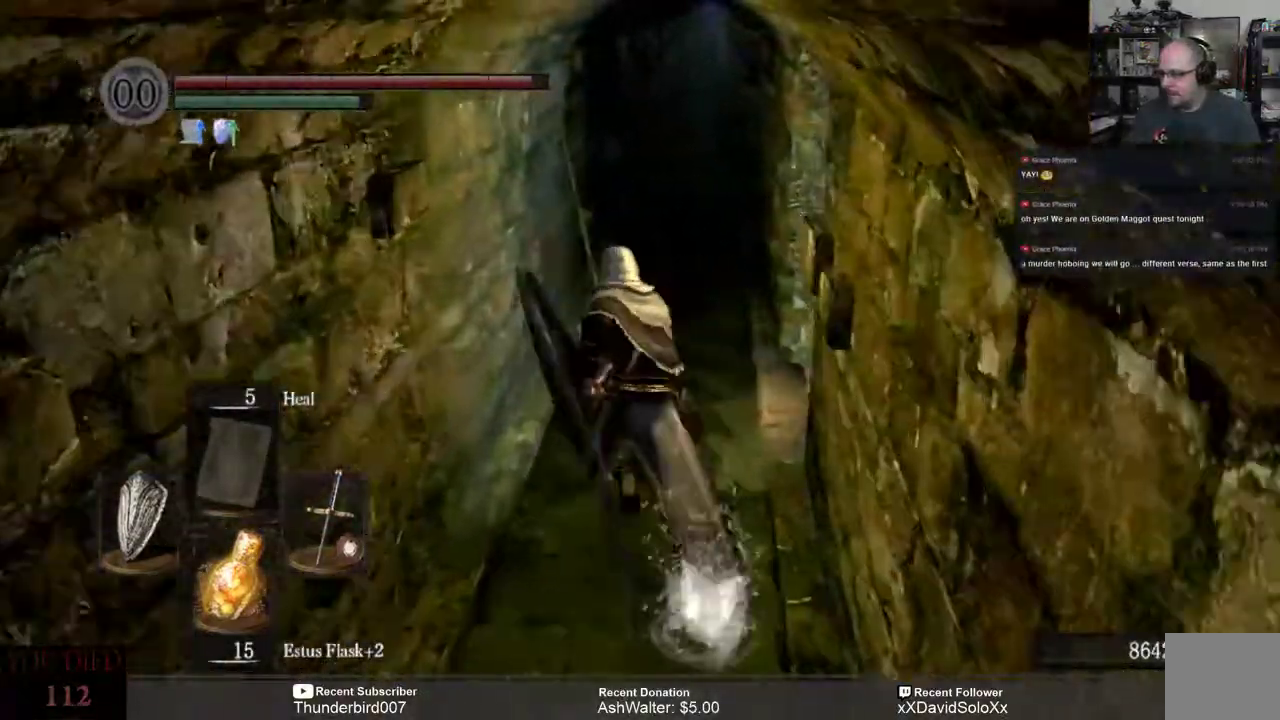
{"buttons": ["B"], "left_stick": "up", "right_stick": "center"}
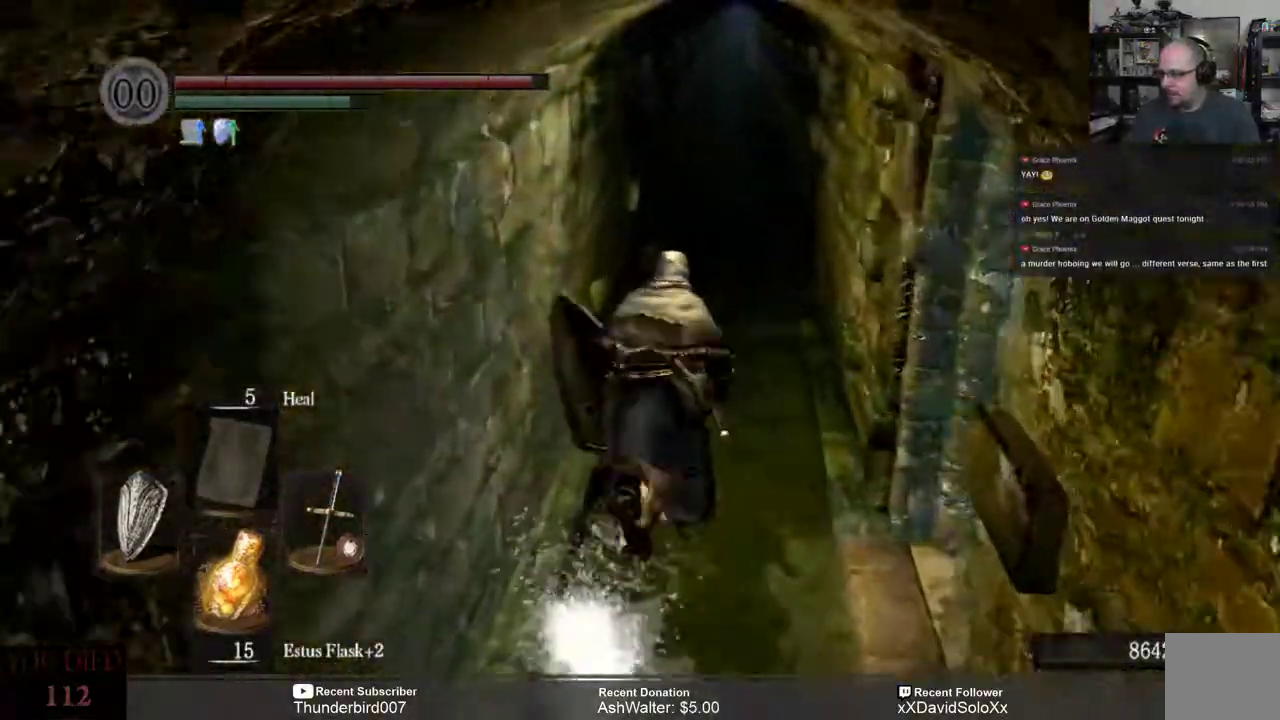
{"buttons": ["B"], "left_stick": "up", "right_stick": "center"}
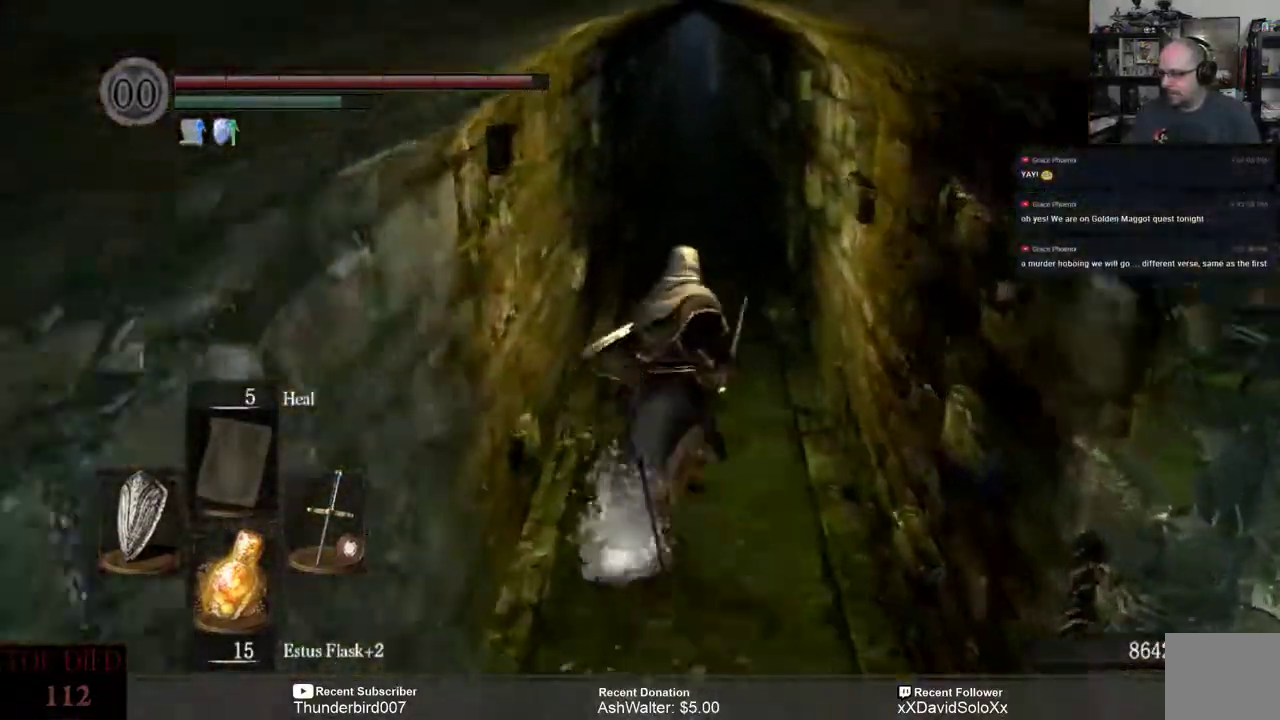
{"buttons": ["B"], "left_stick": "up", "right_stick": "center", "events": []}
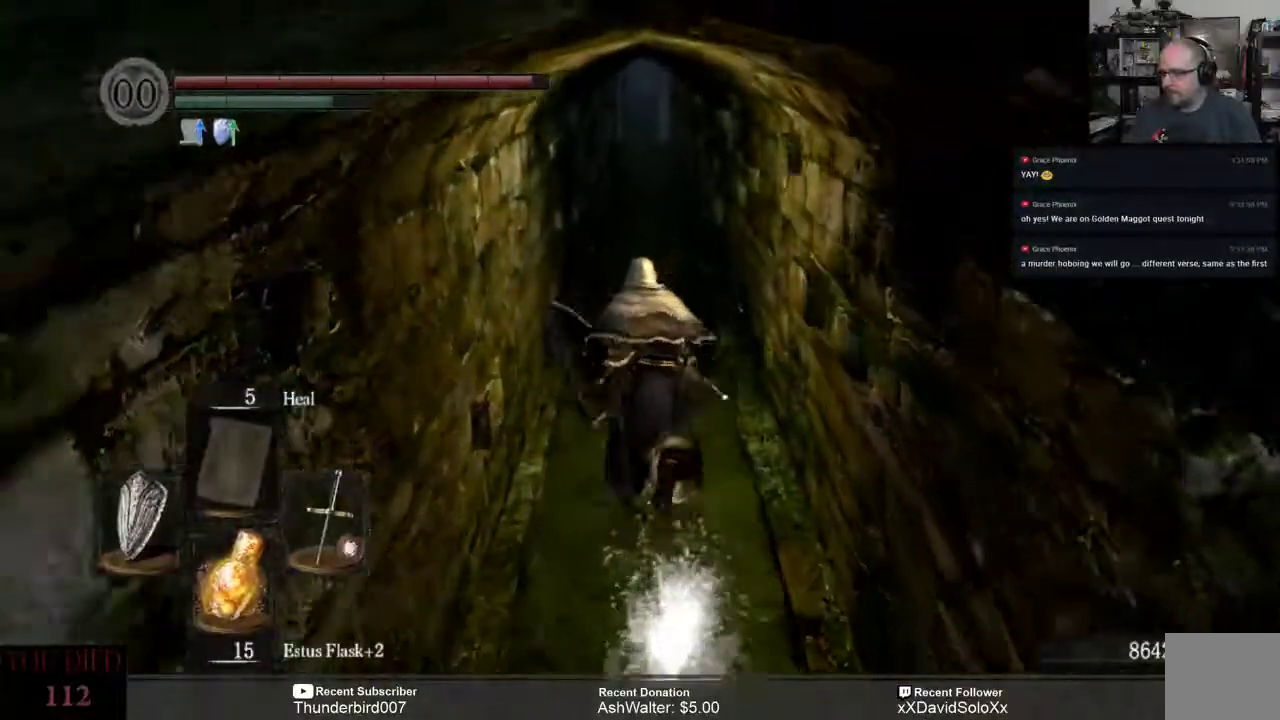
{"buttons": ["B"], "left_stick": "up", "right_stick": "center", "events": []}
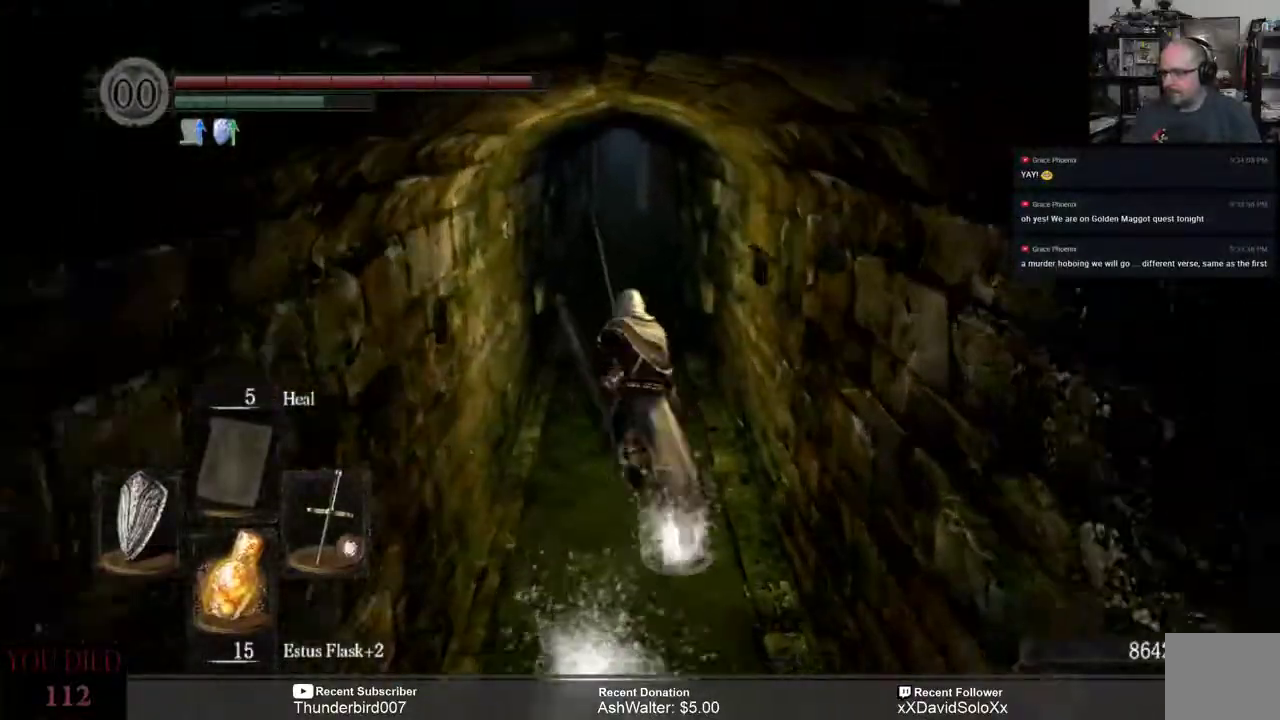
{"buttons": ["B"], "left_stick": "up", "right_stick": "center", "events": []}
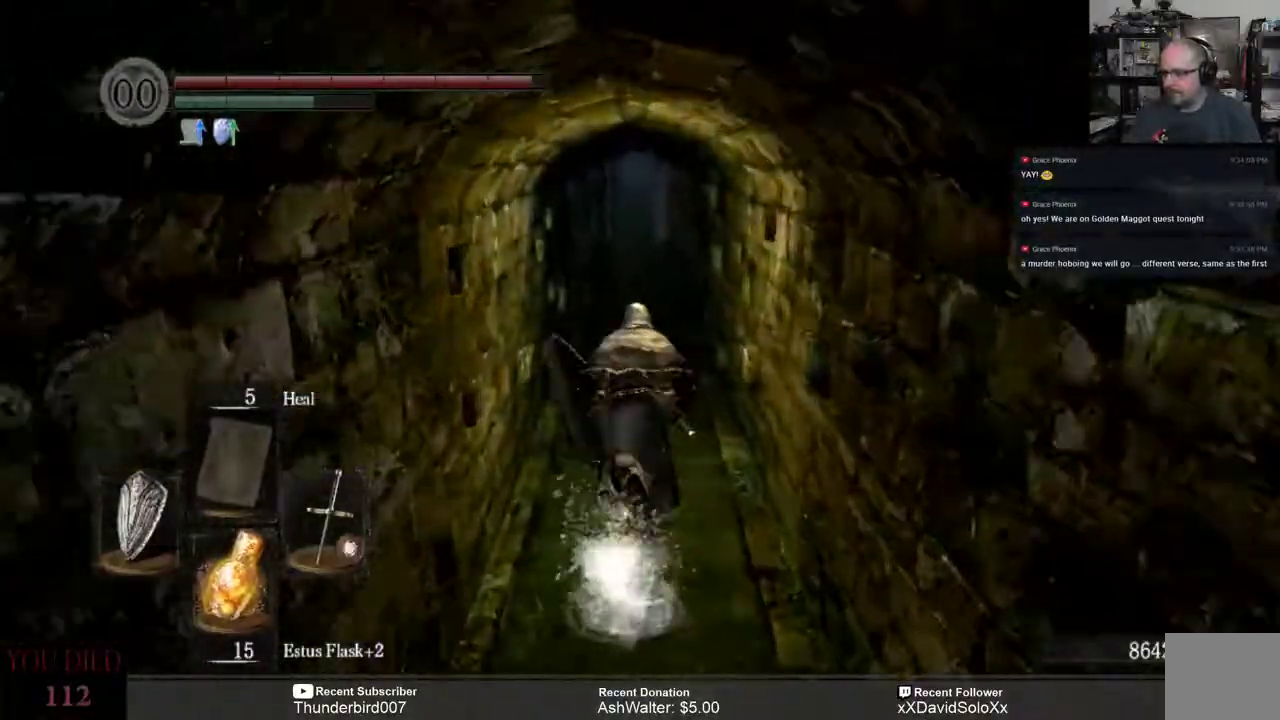
{"buttons": ["B"], "left_stick": "up", "right_stick": "center", "events": []}
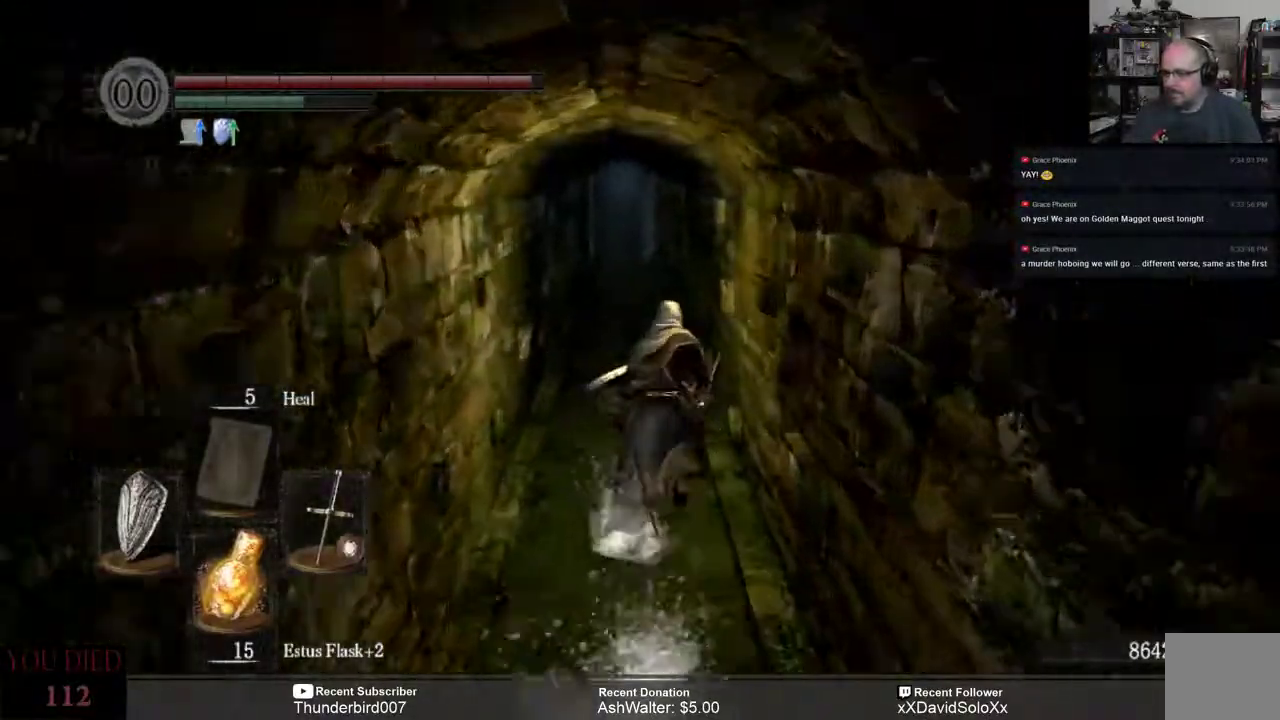
{"buttons": ["B"], "left_stick": "up", "right_stick": "center", "events": []}
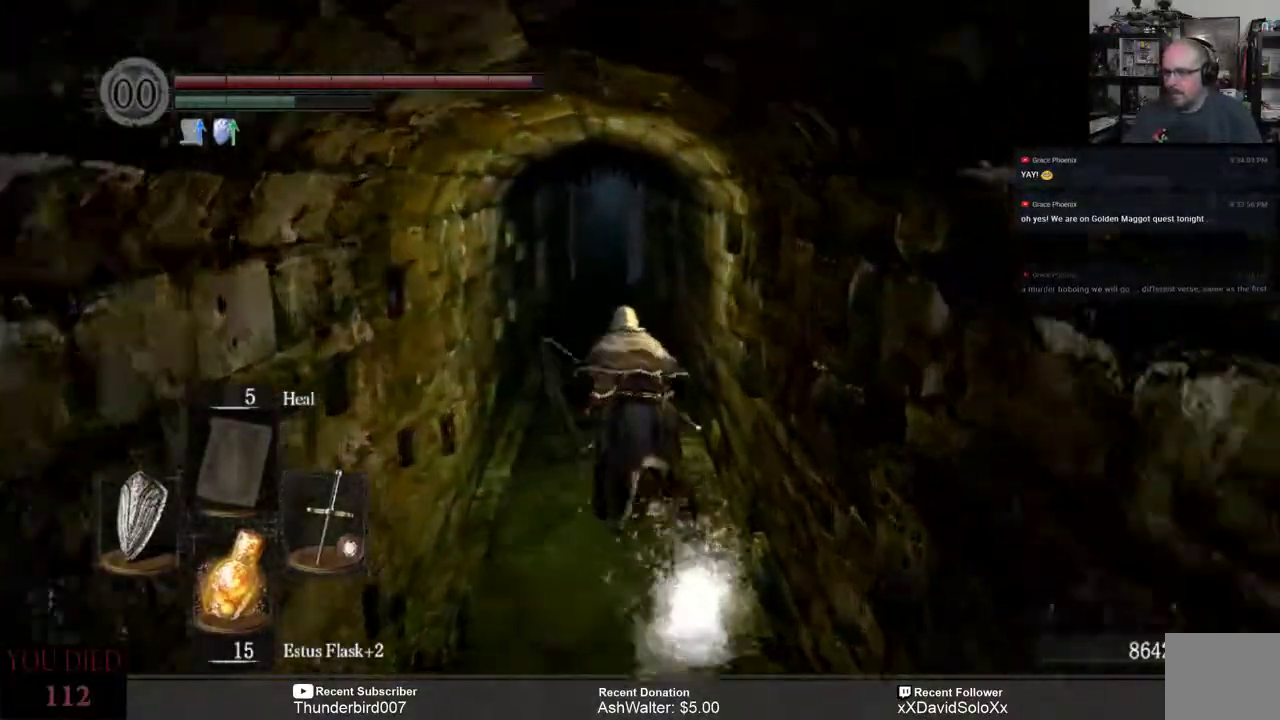
{"buttons": ["B"], "left_stick": "up", "right_stick": "center", "events": []}
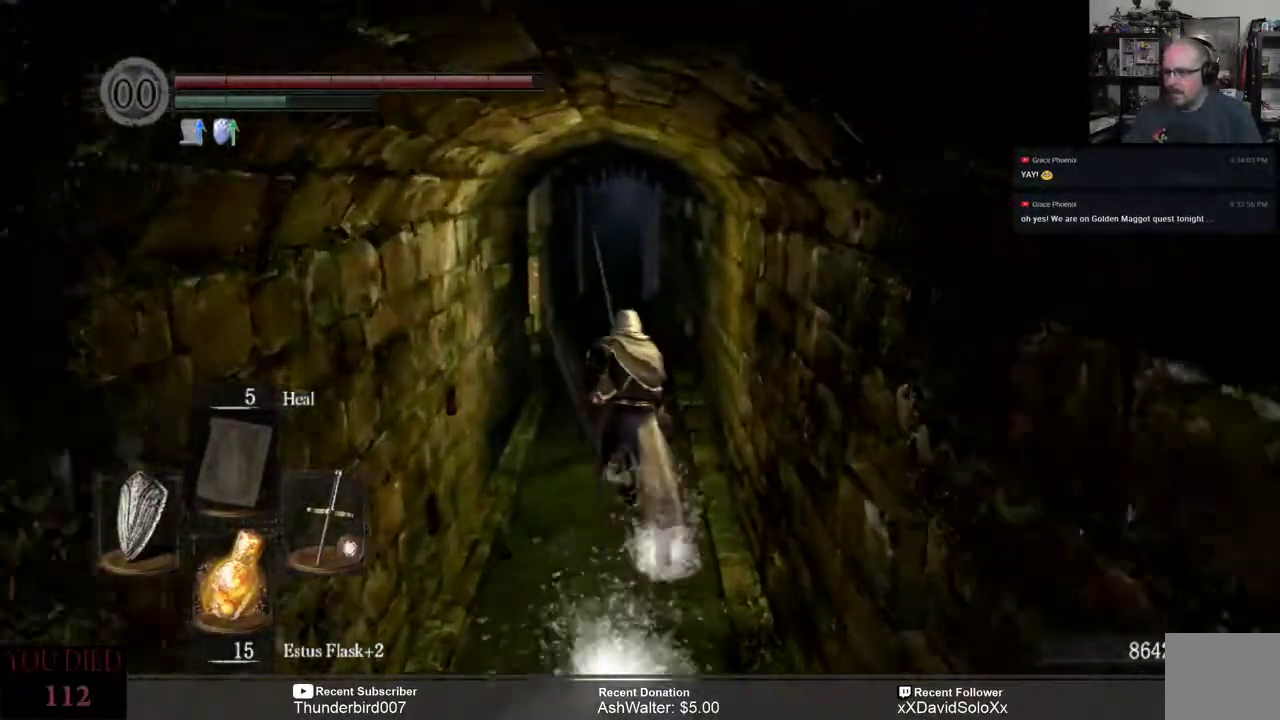
{"buttons": ["B"], "left_stick": "up", "right_stick": "center", "events": []}
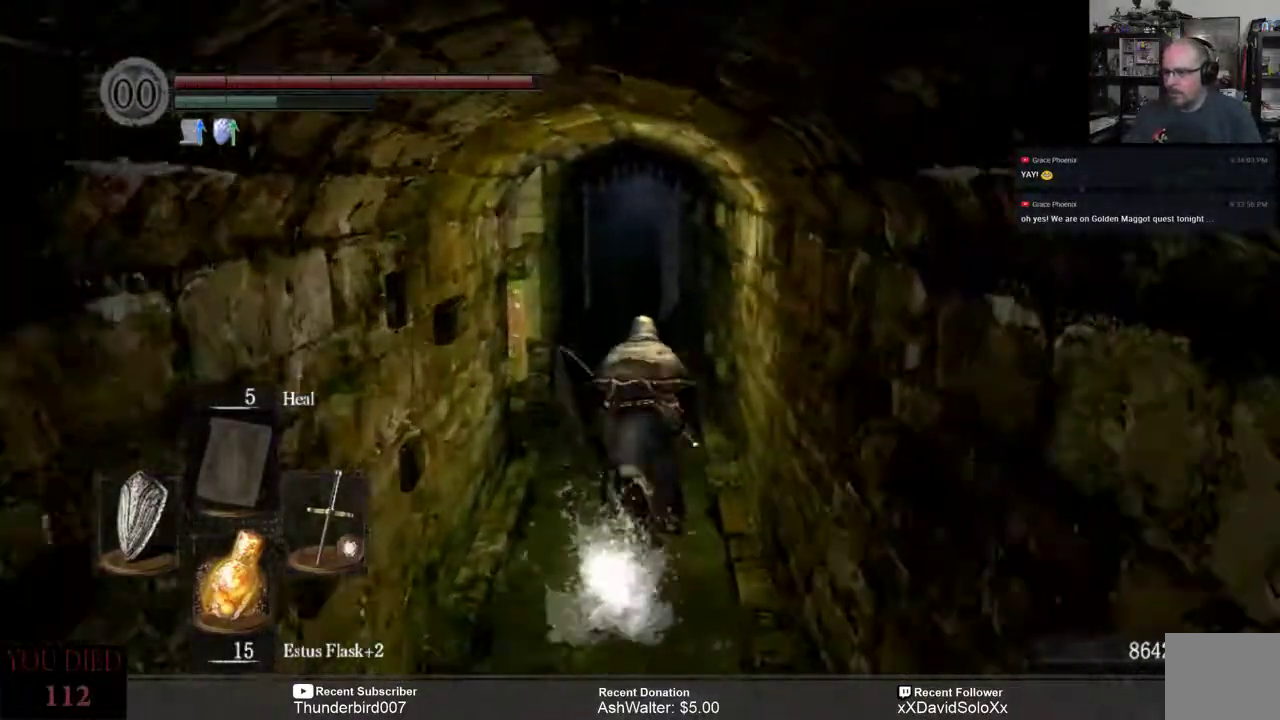
{"buttons": ["B"], "left_stick": "up", "right_stick": "center", "events": []}
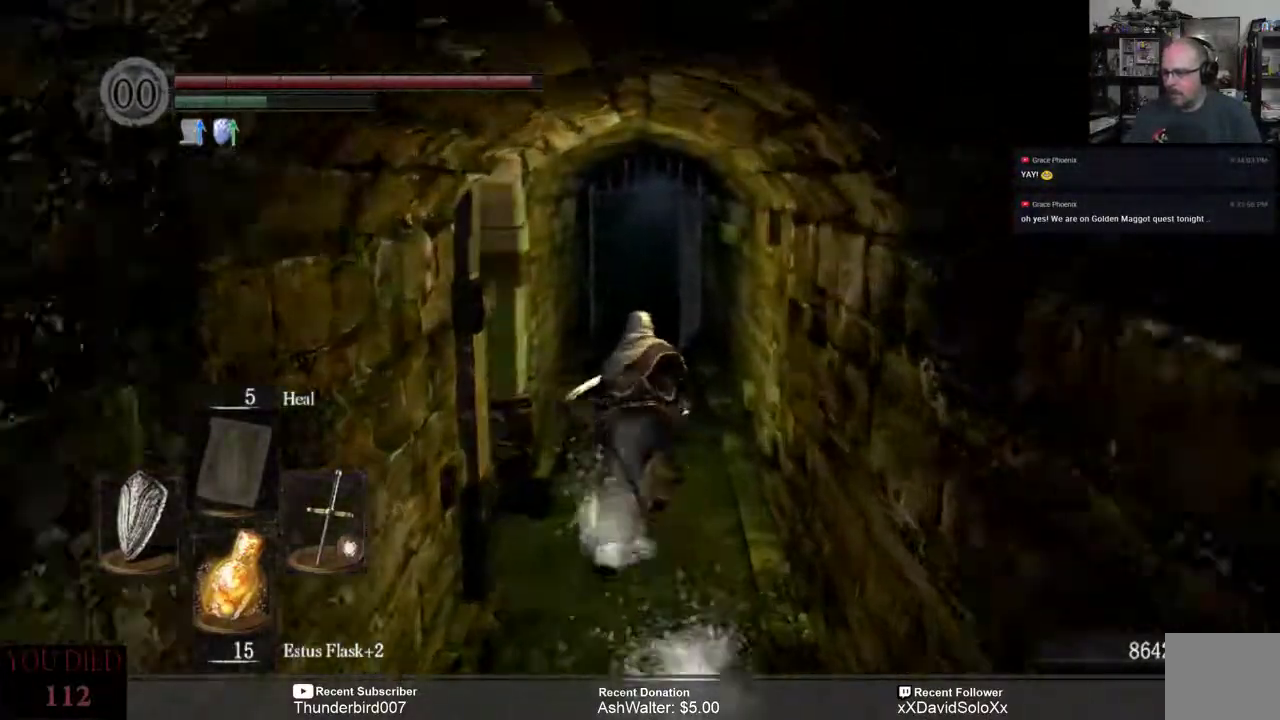
{"buttons": [], "left_stick": "up", "right_stick": "center", "events": [[50, "B", "up"]]}
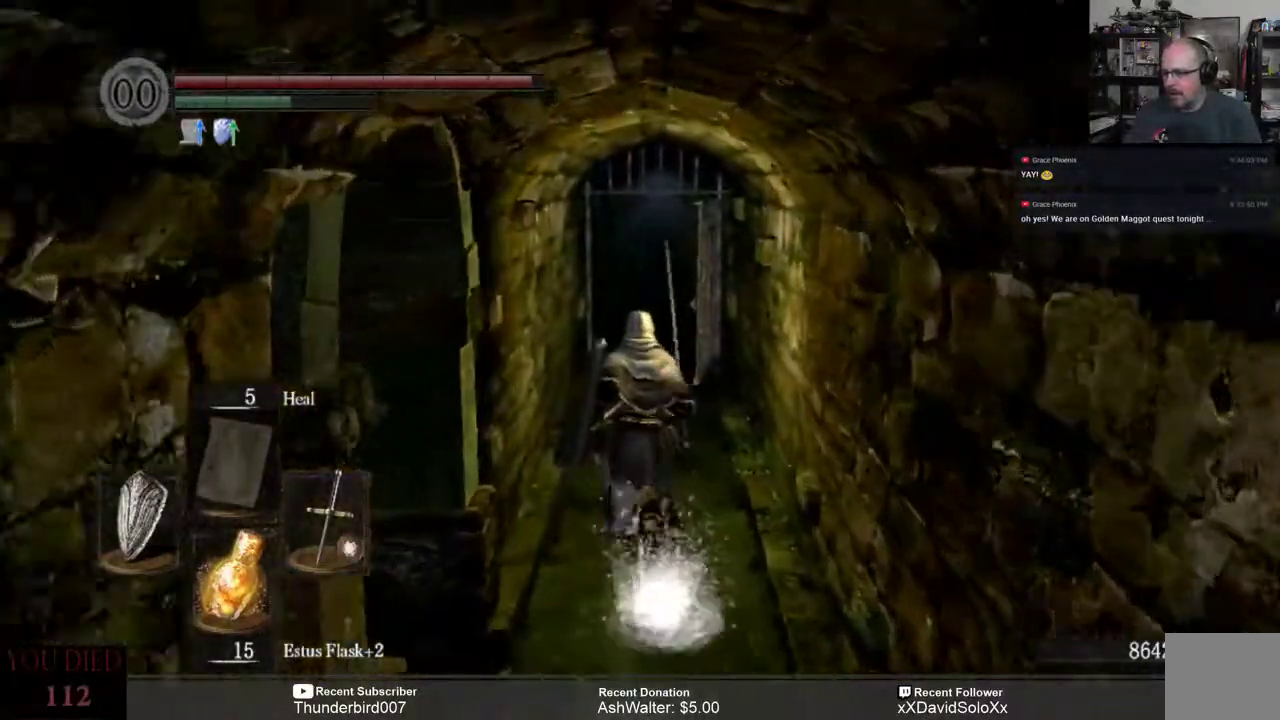
{"buttons": ["B"], "left_stick": "up", "right_stick": "center", "events": [[400, "B", "down"]]}
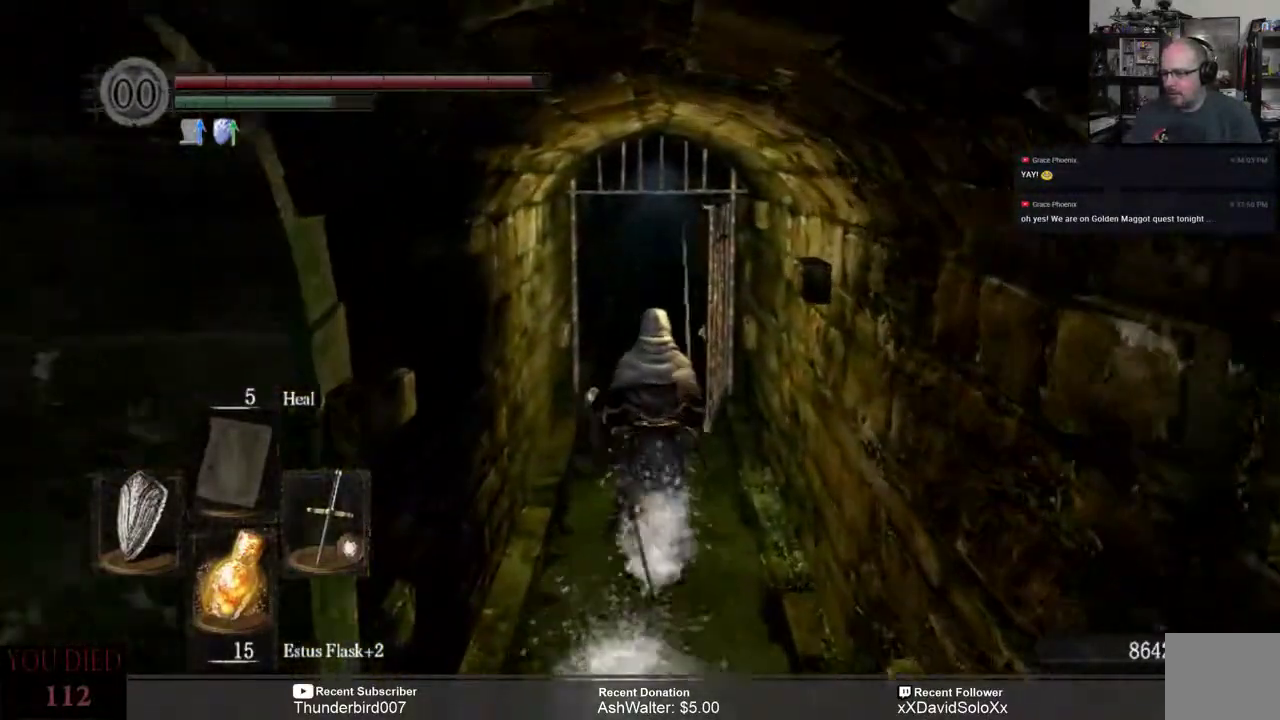
{"buttons": ["B"], "left_stick": "up", "right_stick": "center", "events": []}
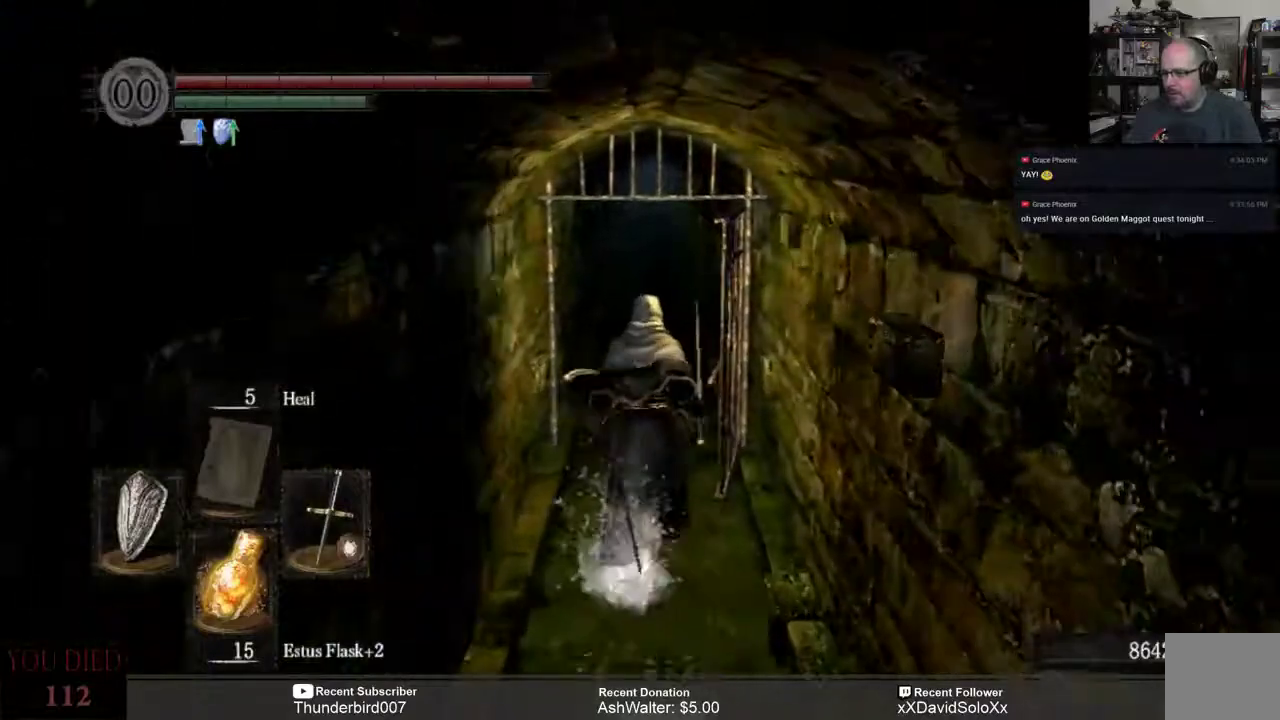
{"buttons": ["B"], "left_stick": "up", "right_stick": "center", "events": []}
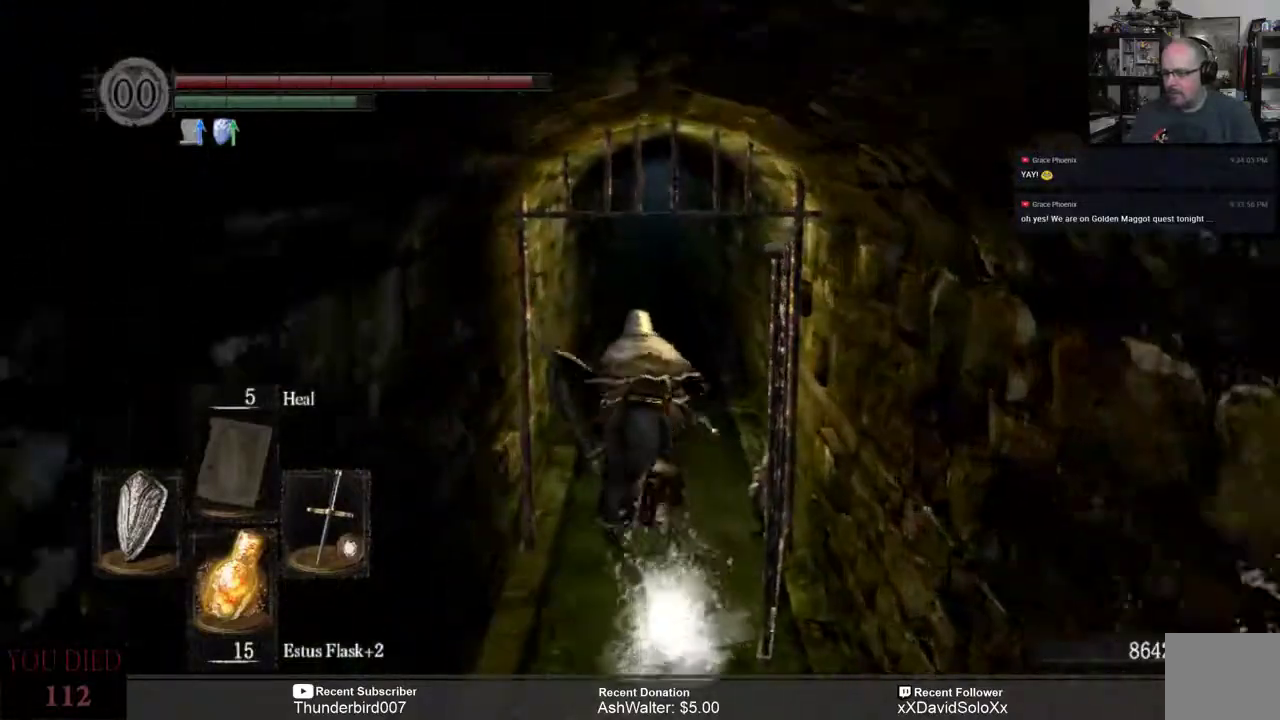
{"buttons": ["B"], "left_stick": "up", "right_stick": "center", "events": []}
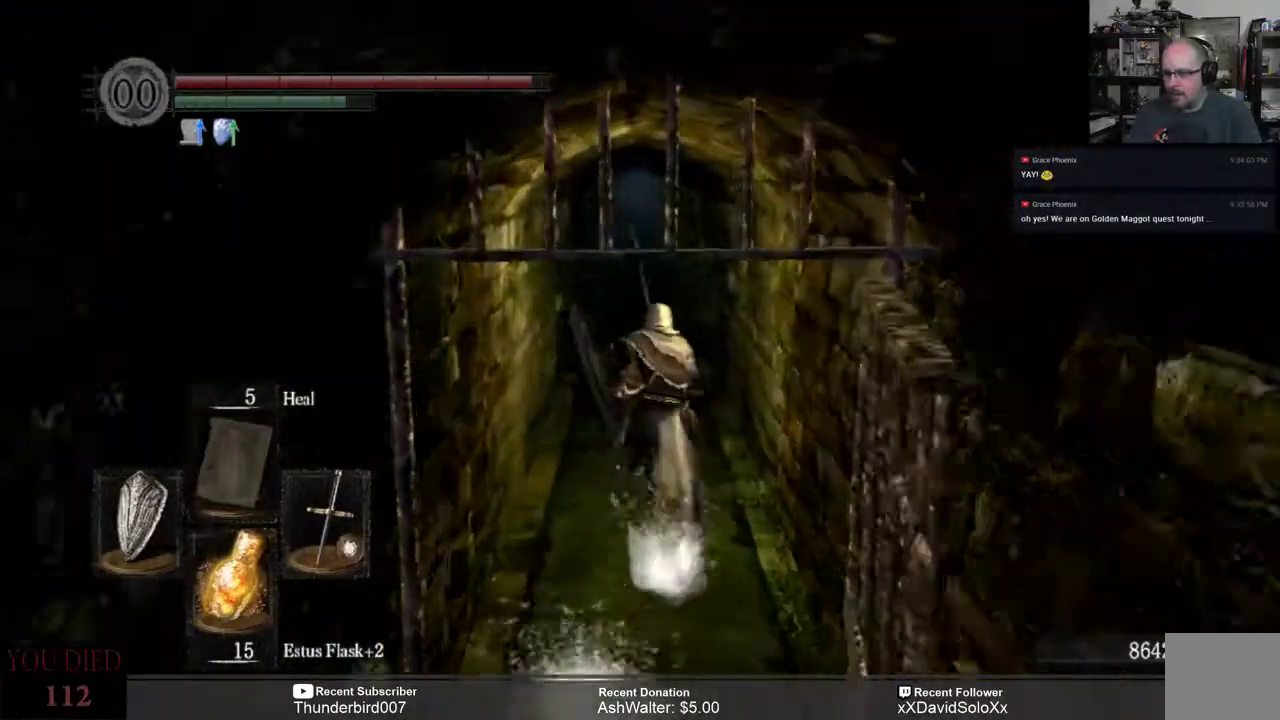
{"buttons": ["B"], "left_stick": "up", "right_stick": "center", "events": []}
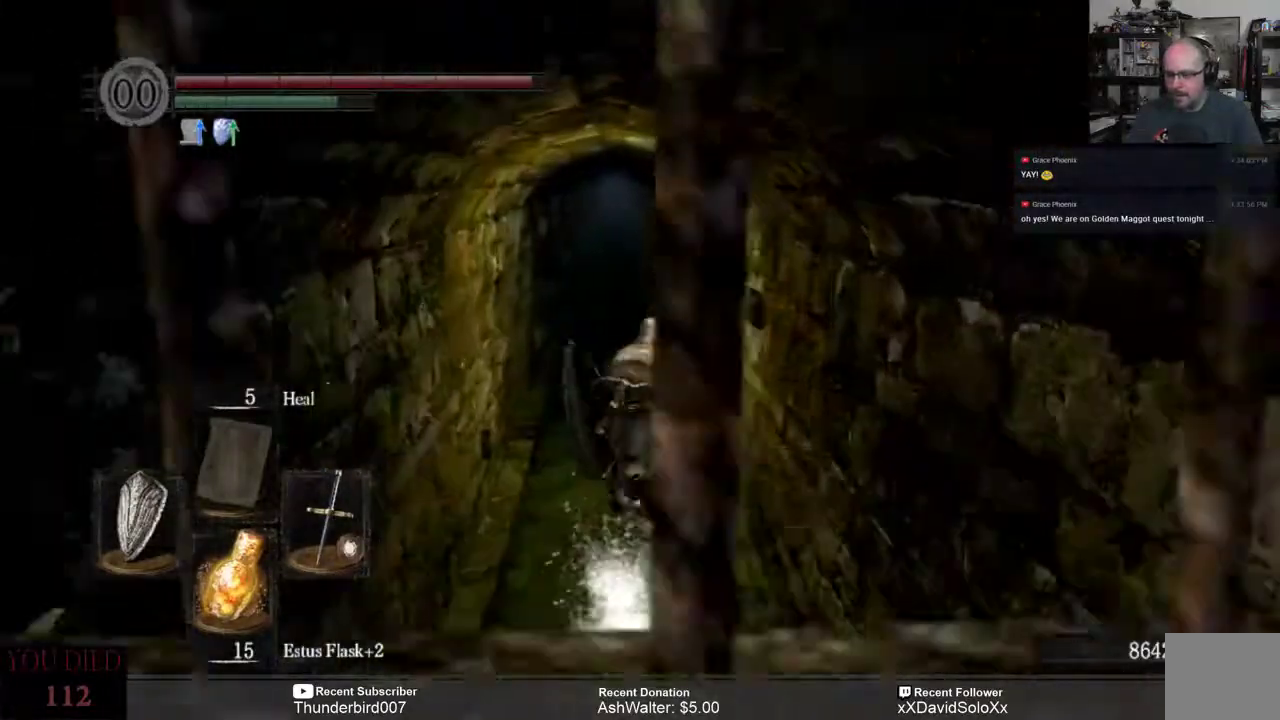
{"buttons": ["B"], "left_stick": "up", "right_stick": "center", "events": []}
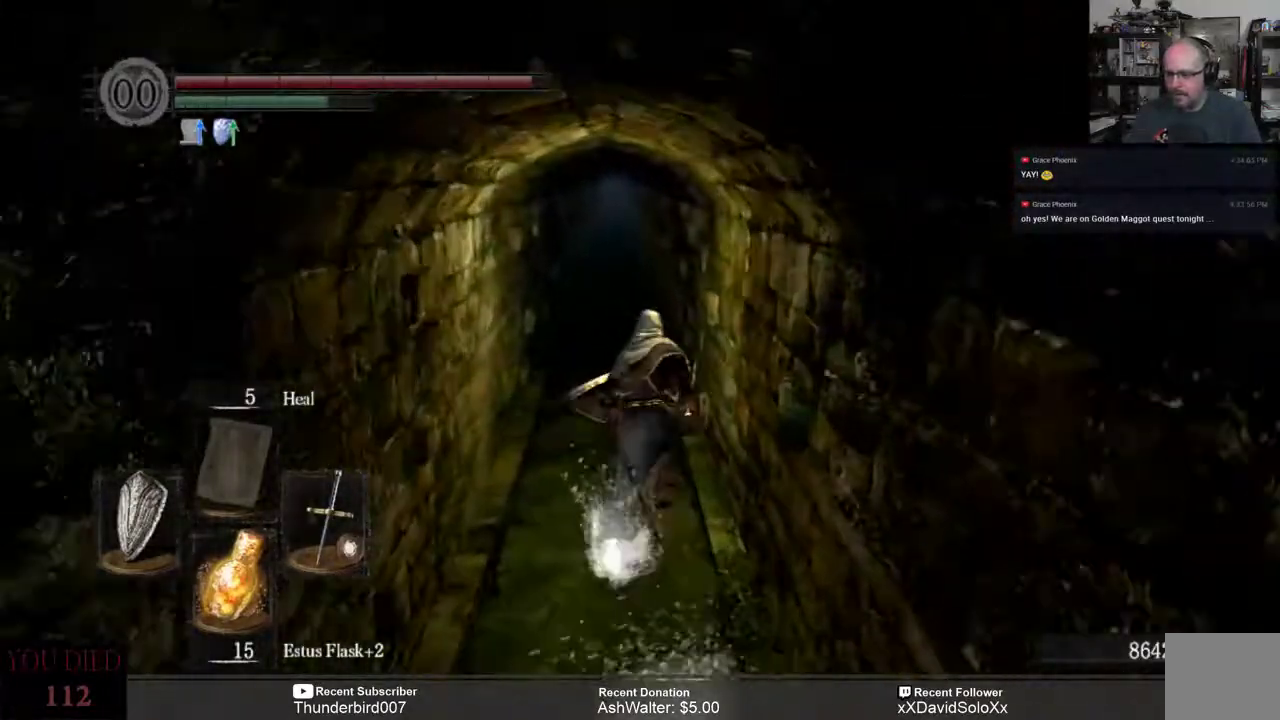
{"buttons": ["B"], "left_stick": "up", "right_stick": "center", "events": []}